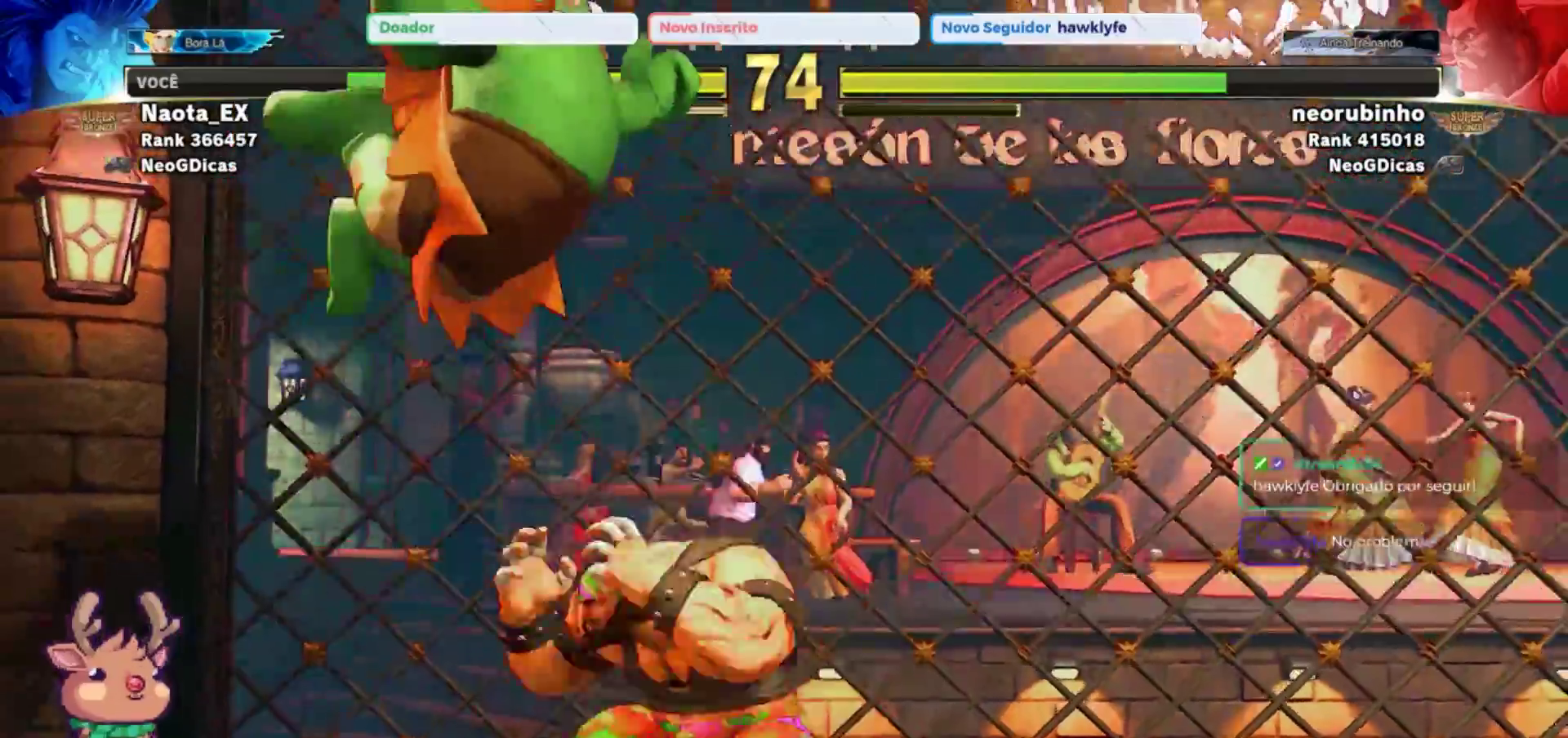
Gameplay with a controller (arcade stick); each line is a JSON object with the inputs held at the frame after it. "events" lists button and stick changes between this image and that frame as [ms after this image, input, new state], when the widget could be followed in between. Not read: L3 R3.
{"buttons": [], "left_stick": "center", "events": [[100, "R2", "down"], [267, "R2", "up"]]}
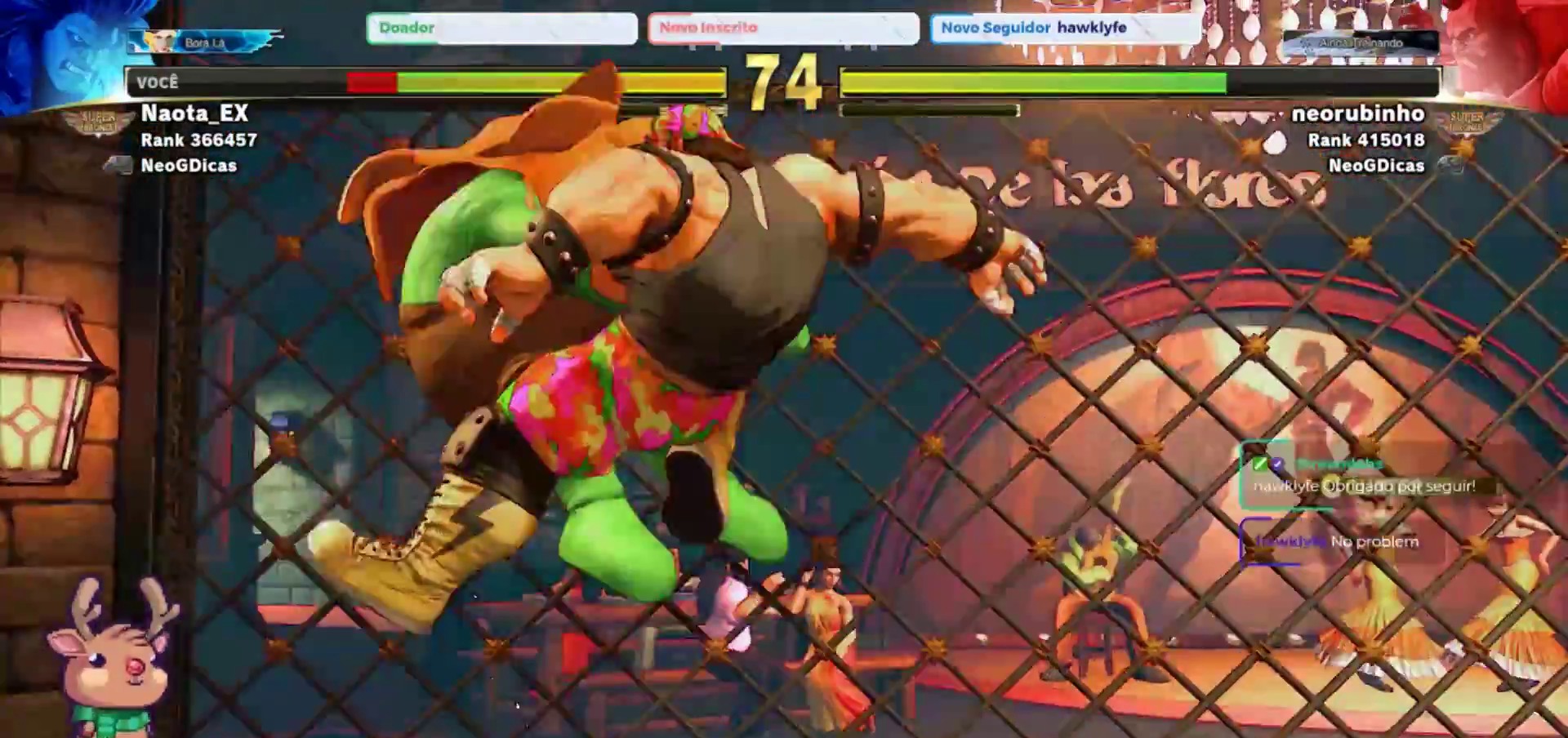
{"buttons": [], "left_stick": "down-left"}
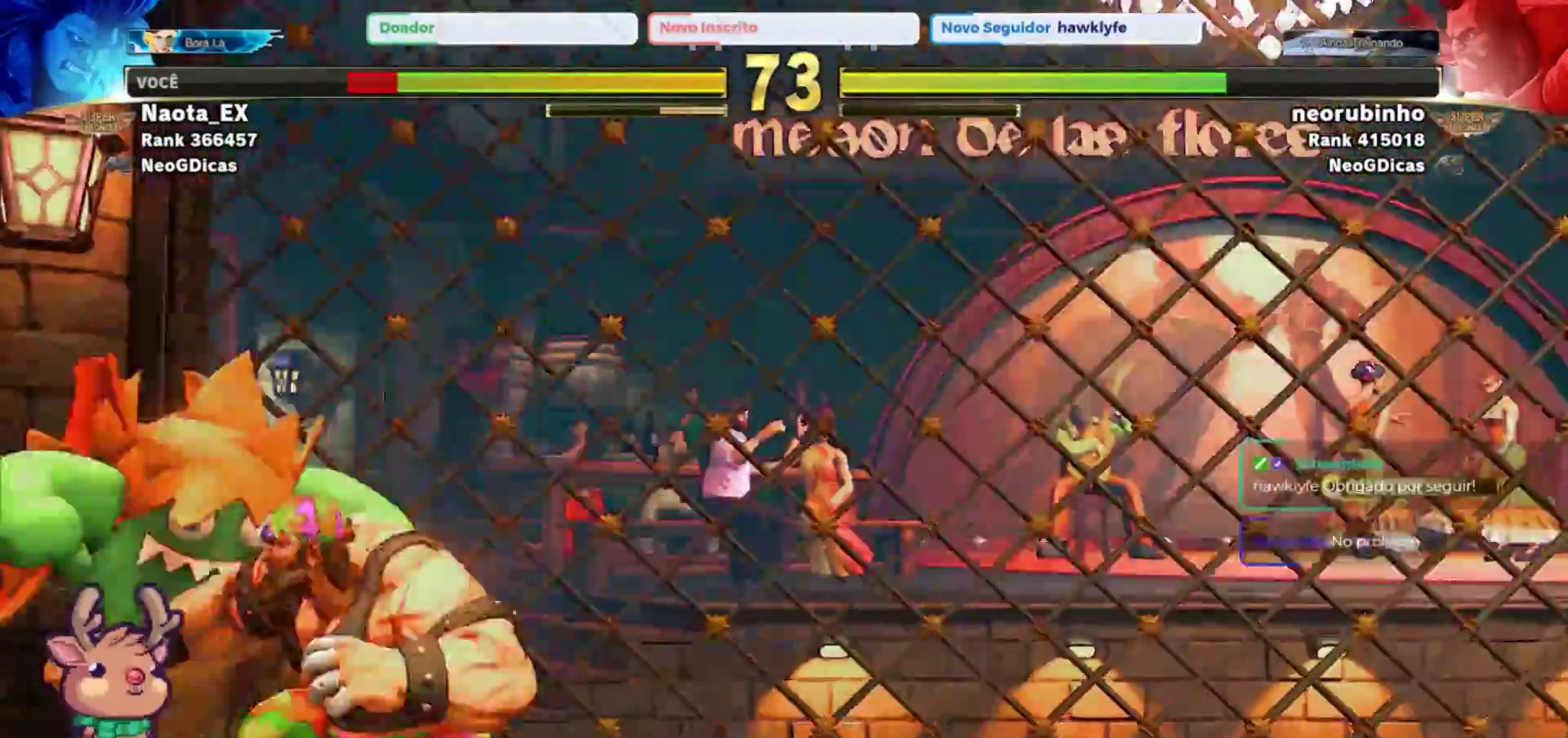
{"buttons": ["CIRCLE"], "left_stick": "center", "events": [[267, "left_stick", "center"], [300, "CIRCLE", "down"], [383, "CIRCLE", "up"], [450, "CIRCLE", "down"]]}
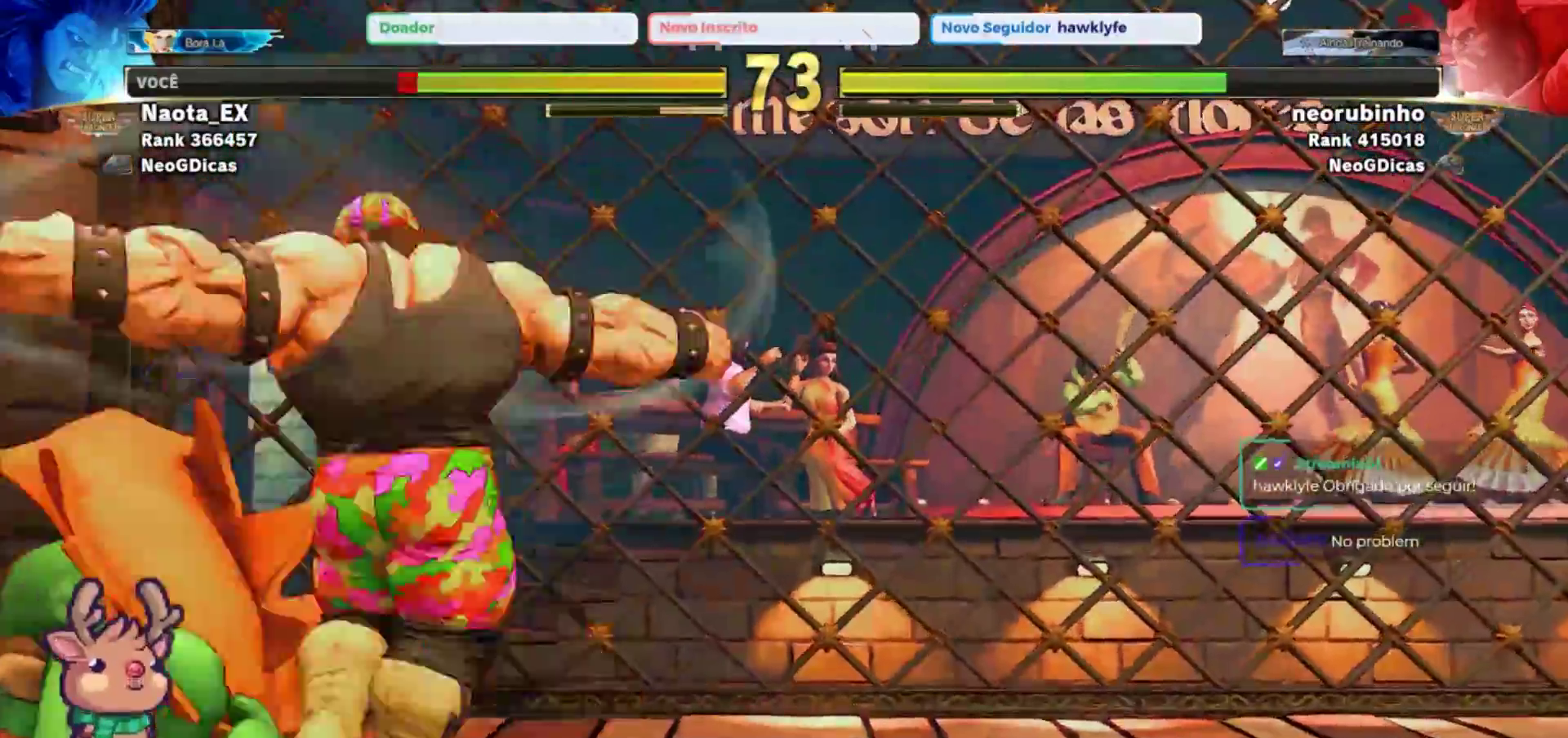
{"buttons": ["CIRCLE"], "left_stick": "center"}
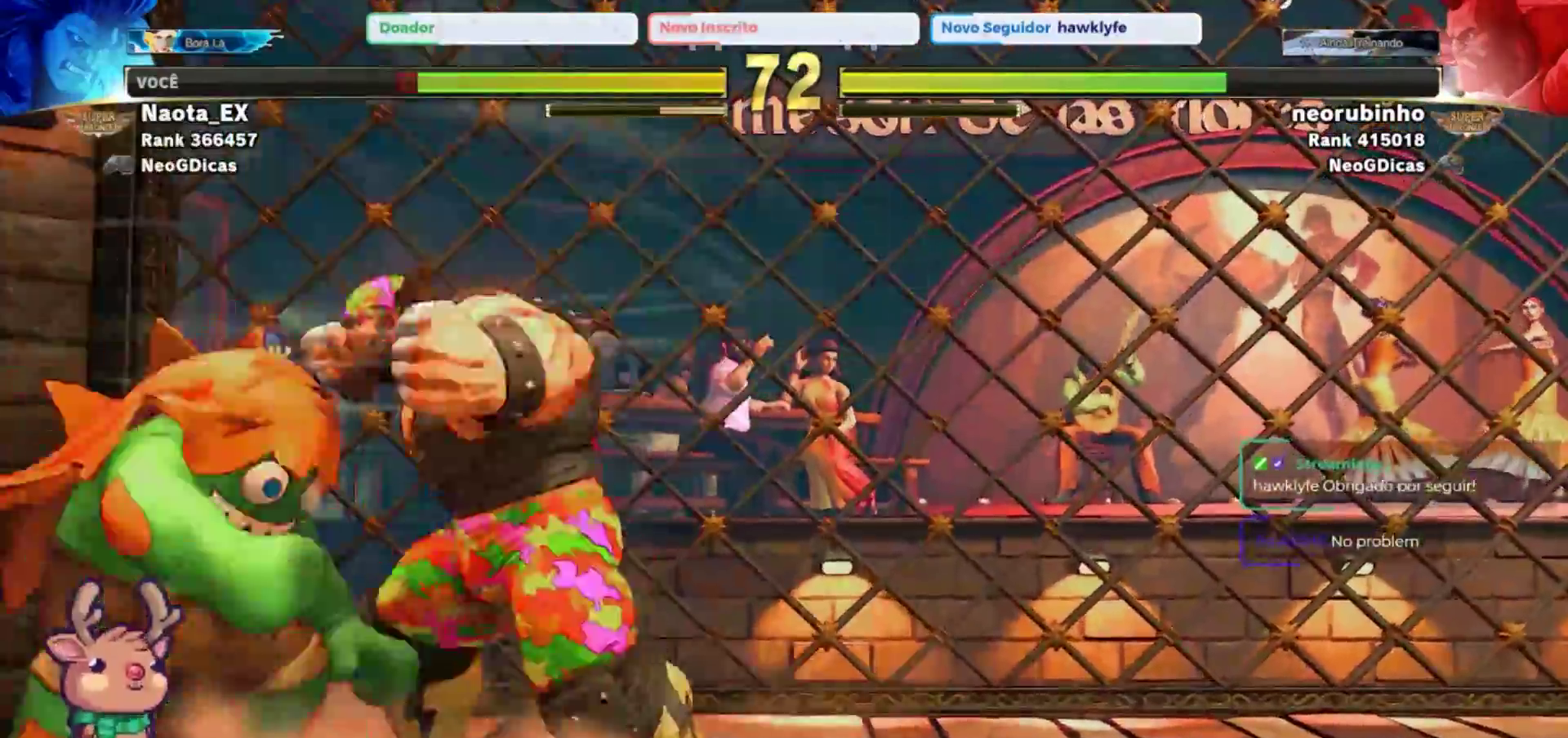
{"buttons": ["R2"], "left_stick": "center", "events": [[33, "CIRCLE", "up"], [117, "CIRCLE", "down"], [183, "CIRCLE", "up"], [267, "R2", "down"], [367, "R2", "up"], [433, "R2", "down"]]}
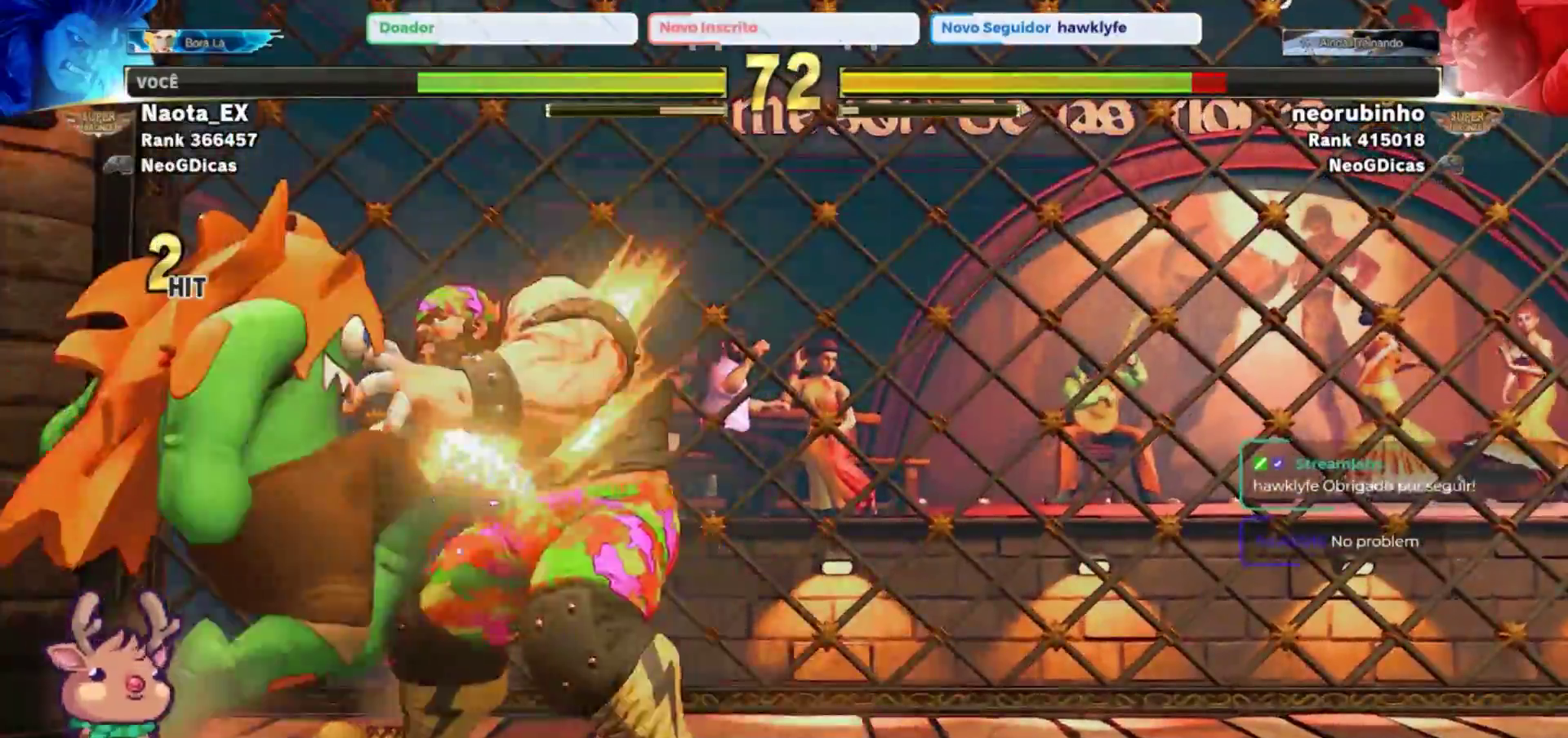
{"buttons": ["R1"], "left_stick": "center", "events": [[33, "R2", "up"], [83, "R2", "down"], [183, "R2", "up"], [233, "R2", "down"], [317, "R2", "up"], [500, "R1", "down"]]}
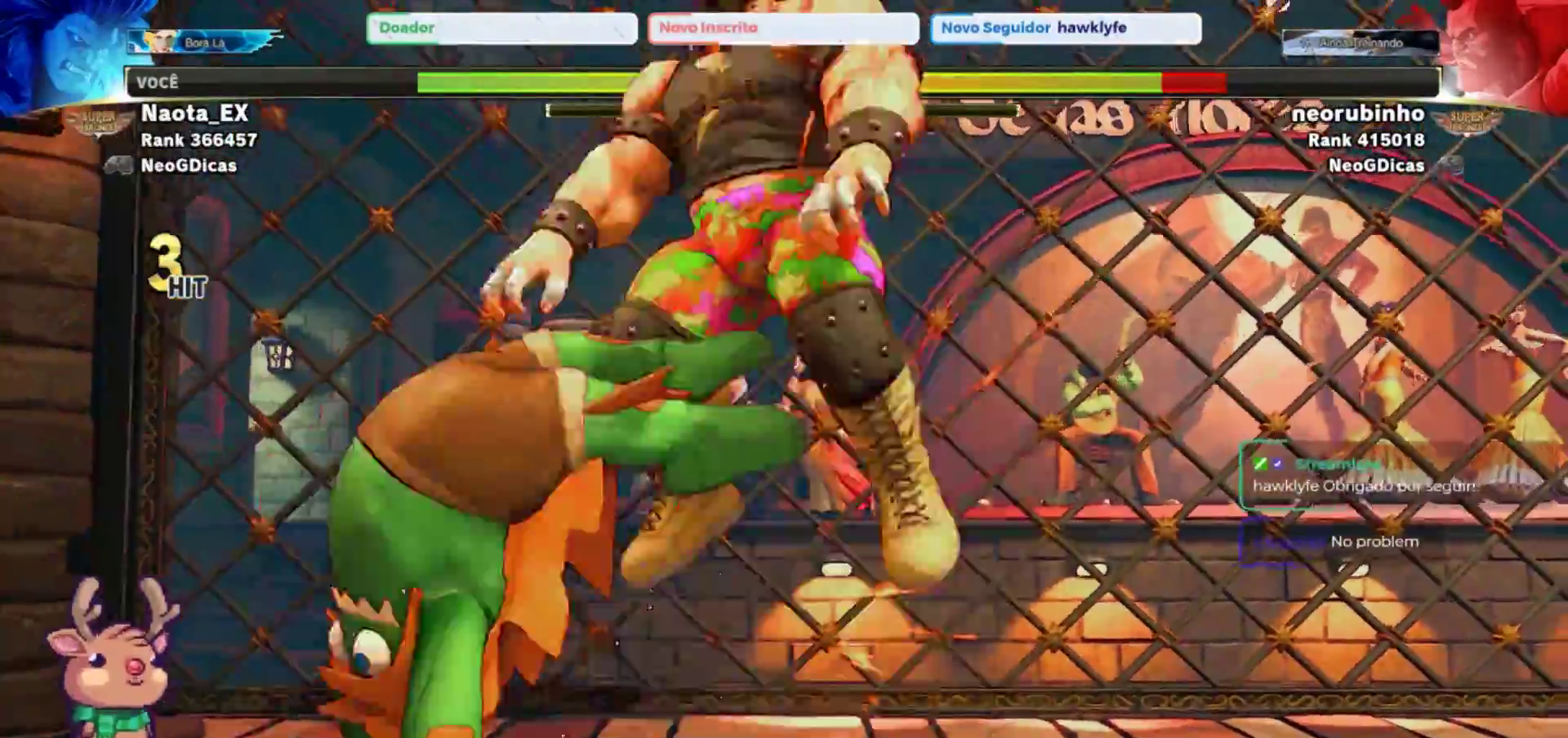
{"buttons": [], "left_stick": "center", "events": [[67, "R1", "up"], [117, "R1", "down"], [183, "R1", "up"], [250, "R1", "down"], [300, "R1", "up"], [367, "R1", "down"], [450, "R1", "up"]]}
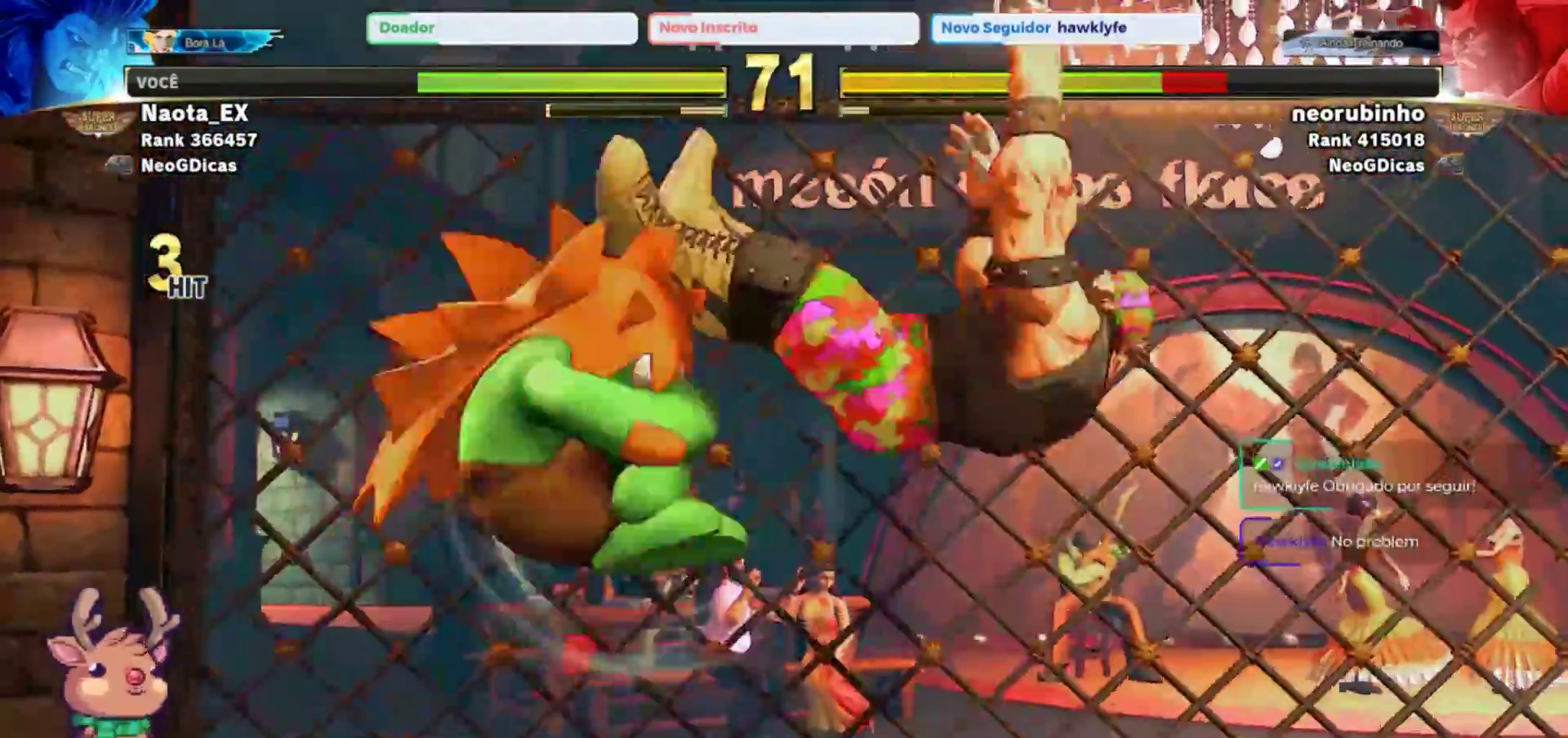
{"buttons": [], "left_stick": "center", "events": []}
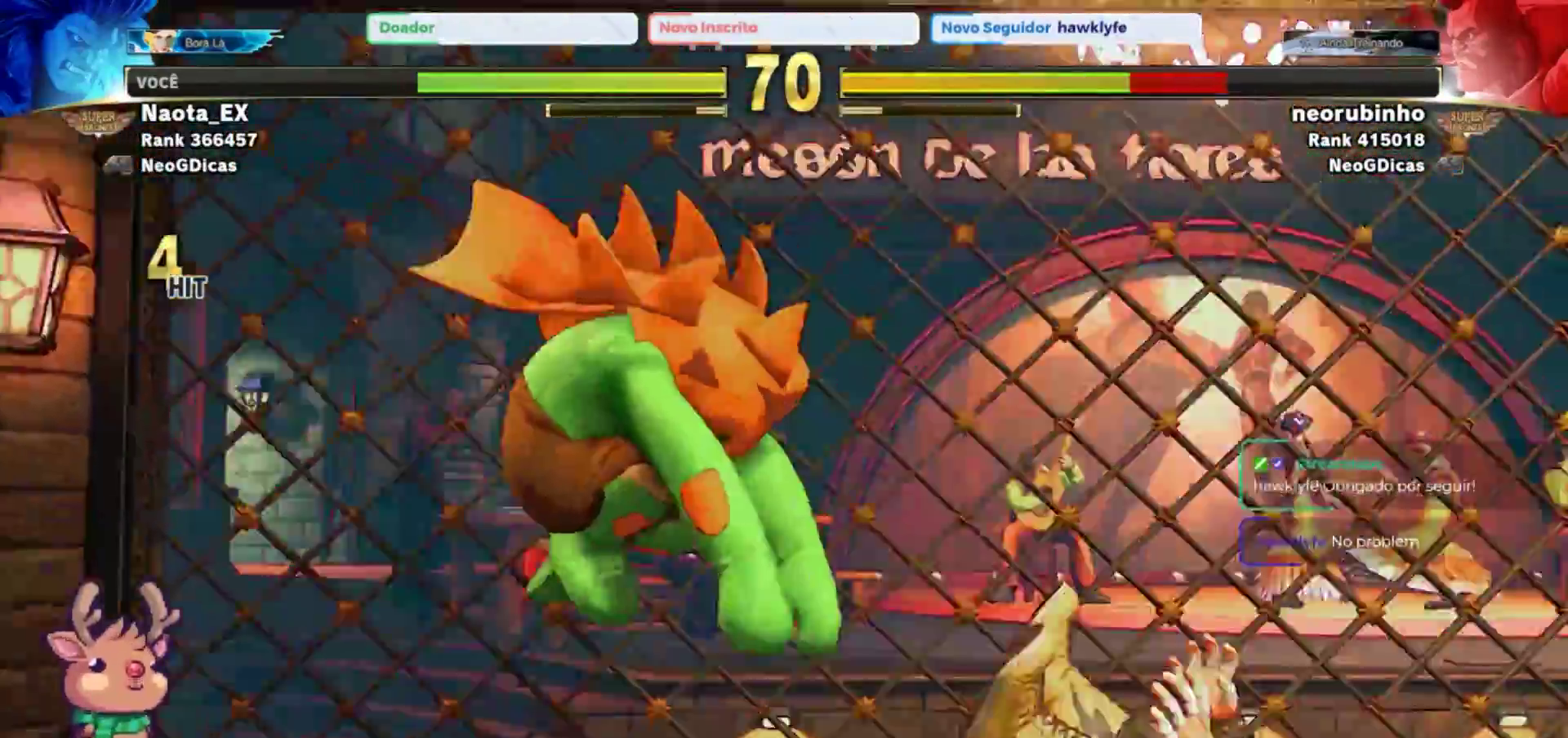
{"buttons": [], "left_stick": "right", "events": [[150, "left_stick", "right"]]}
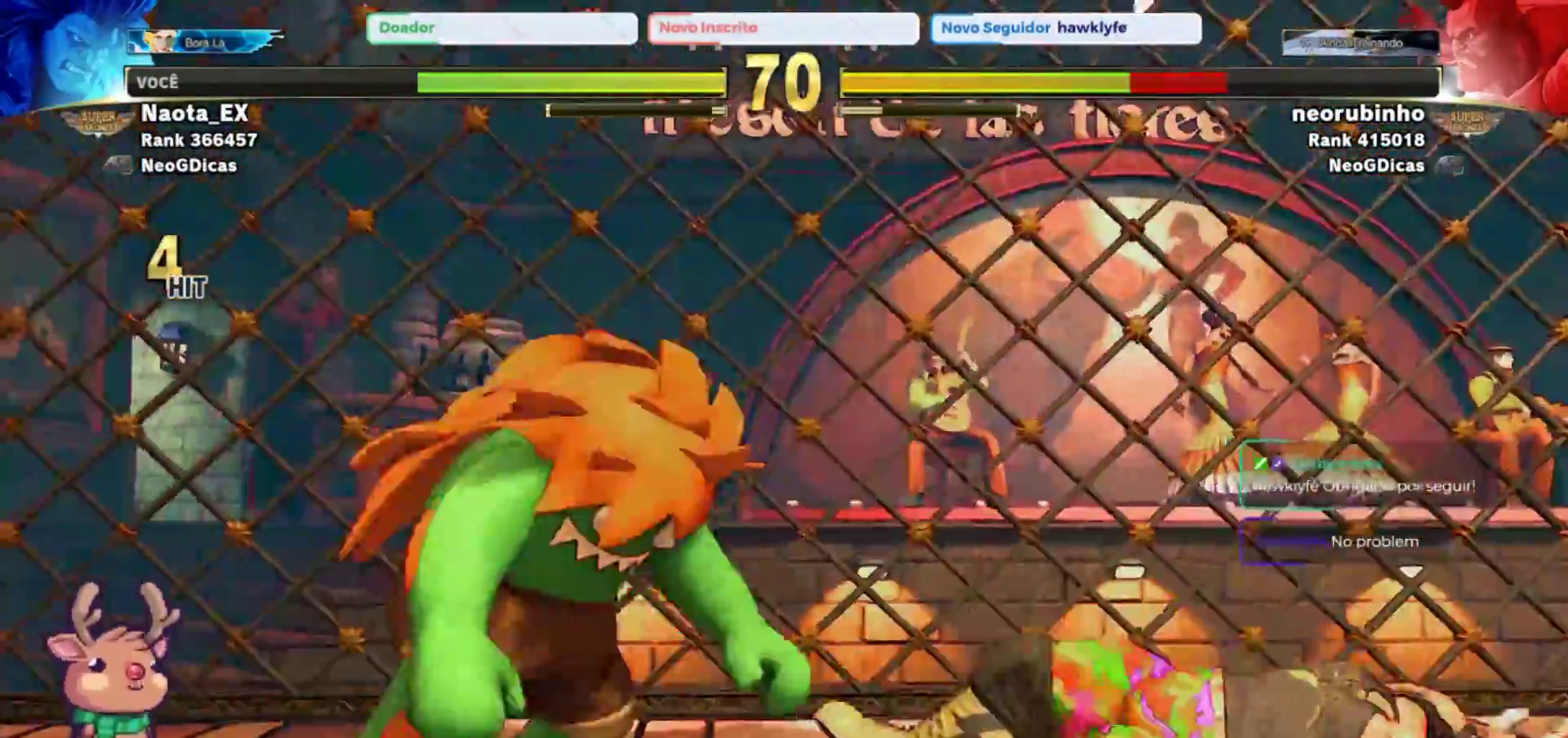
{"buttons": [], "left_stick": "right"}
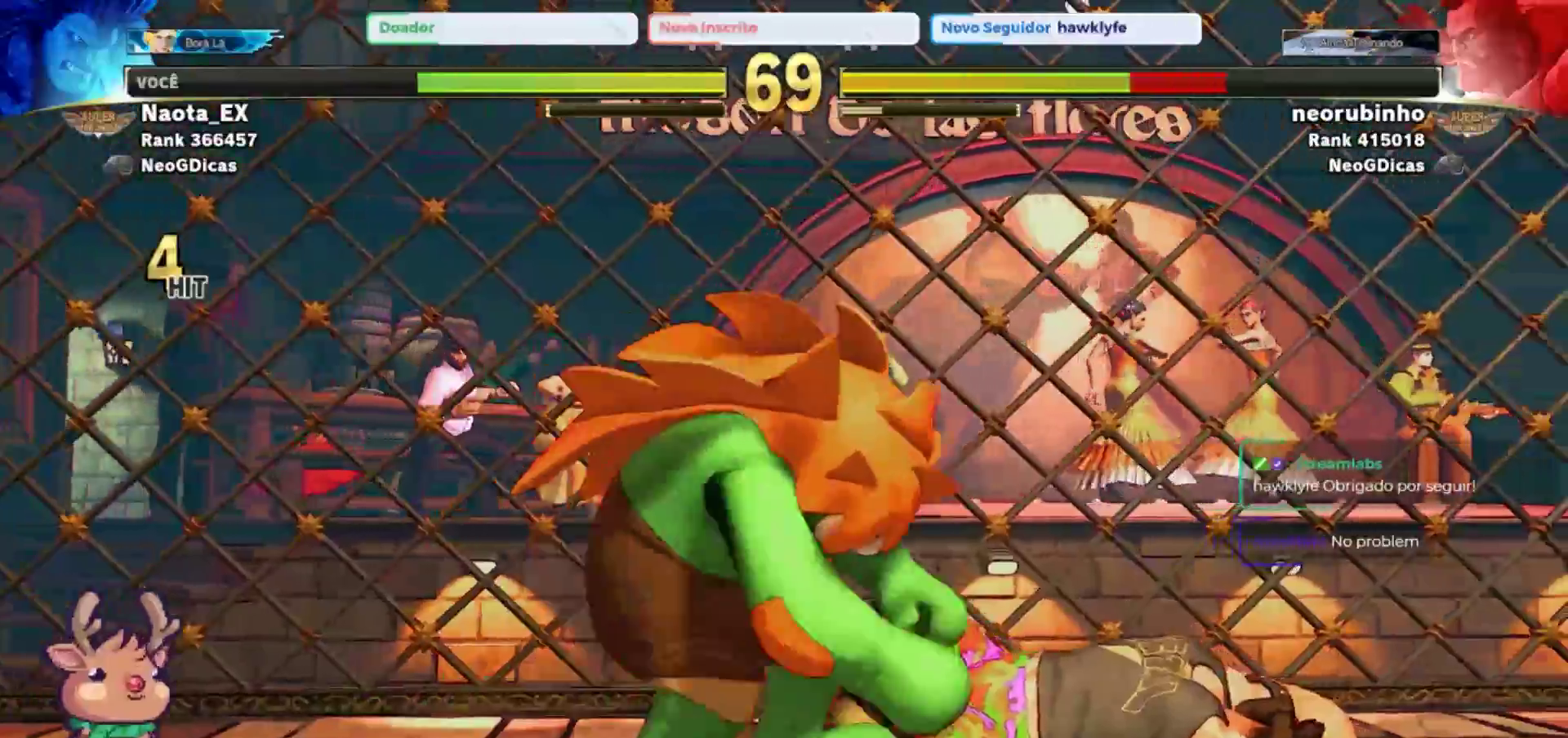
{"buttons": [], "left_stick": "up", "events": [[33, "left_stick", "center"], [233, "left_stick", "up"]]}
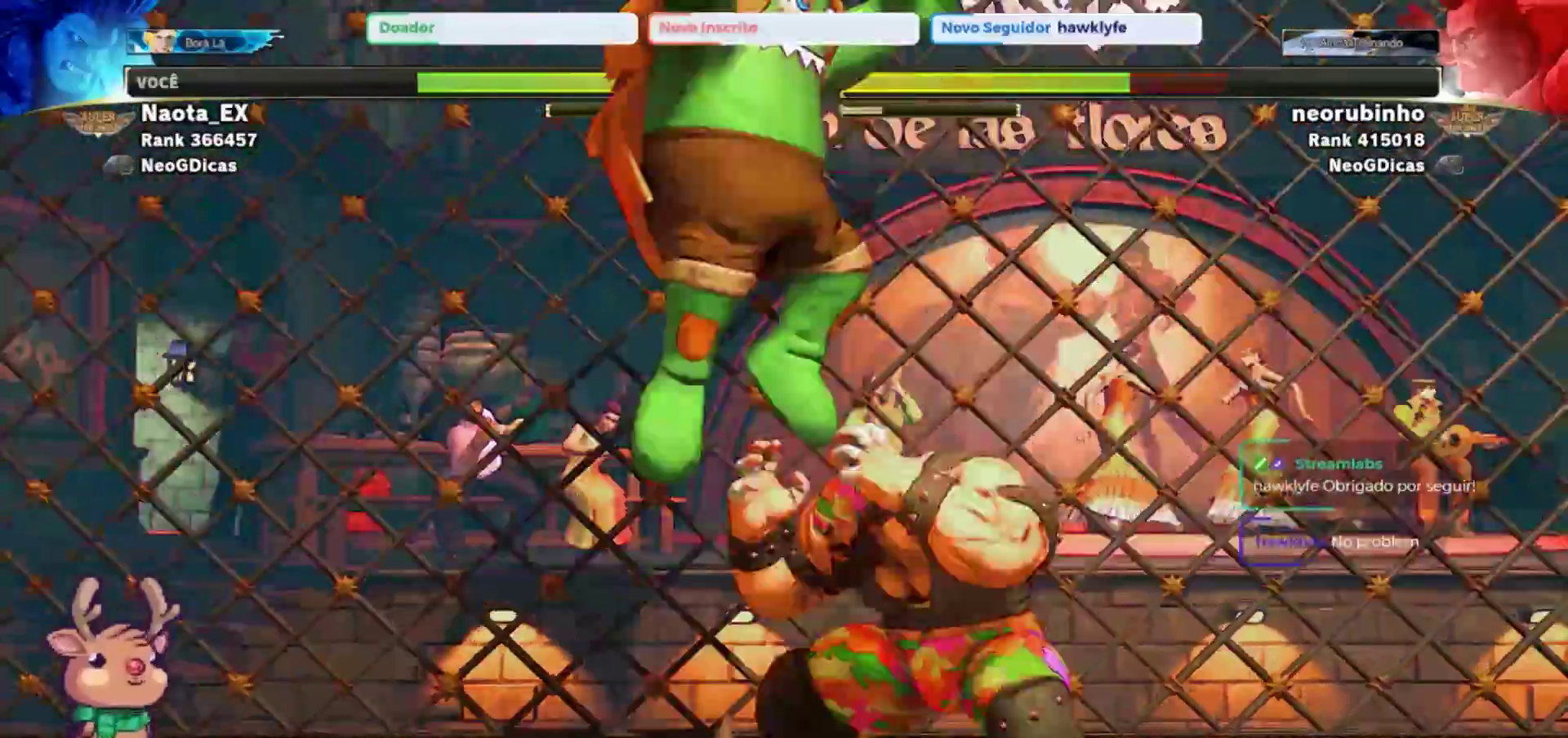
{"buttons": ["CIRCLE"], "left_stick": "center", "events": [[33, "left_stick", "center"], [200, "R2", "down"], [350, "R2", "up"], [467, "CIRCLE", "down"]]}
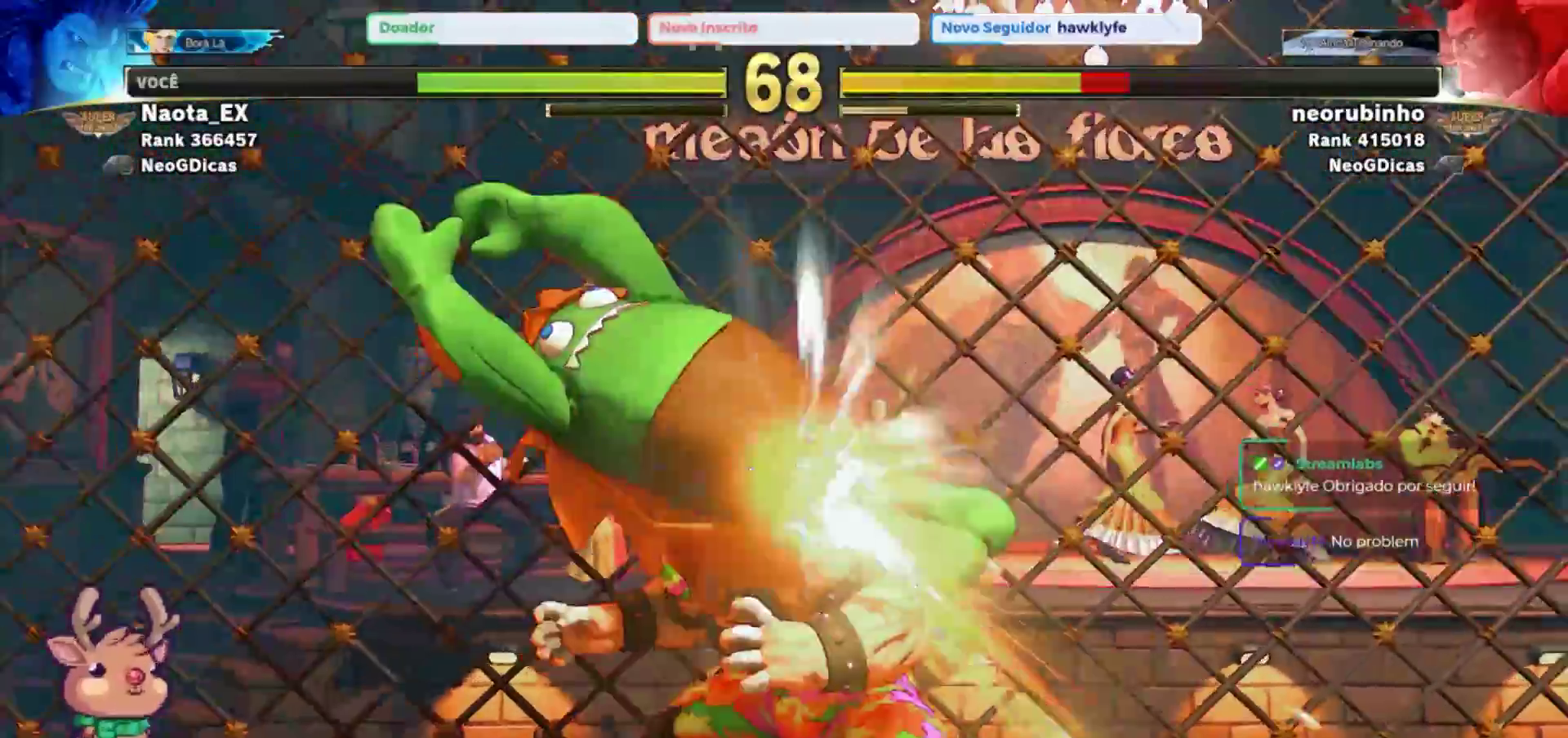
{"buttons": [], "left_stick": "center", "events": [[50, "CIRCLE", "up"], [117, "CIRCLE", "down"], [183, "CIRCLE", "up"], [217, "CIRCLE", "down"], [333, "CIRCLE", "up"], [417, "R2", "down"], [500, "R2", "up"]]}
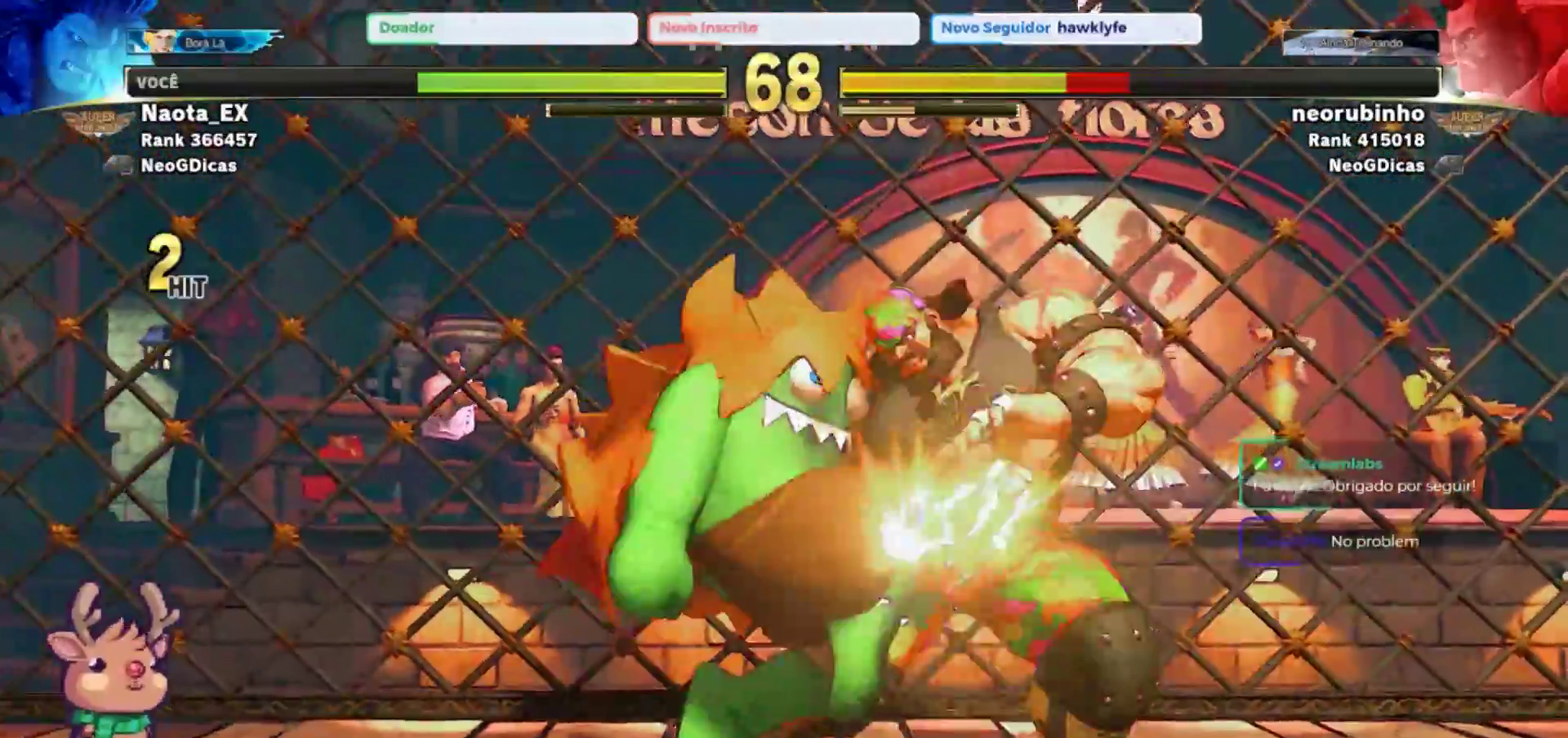
{"buttons": [], "left_stick": "center", "events": [[67, "R2", "down"], [167, "R2", "up"], [217, "R2", "down"], [317, "R2", "up"], [367, "R2", "down"], [467, "R2", "up"]]}
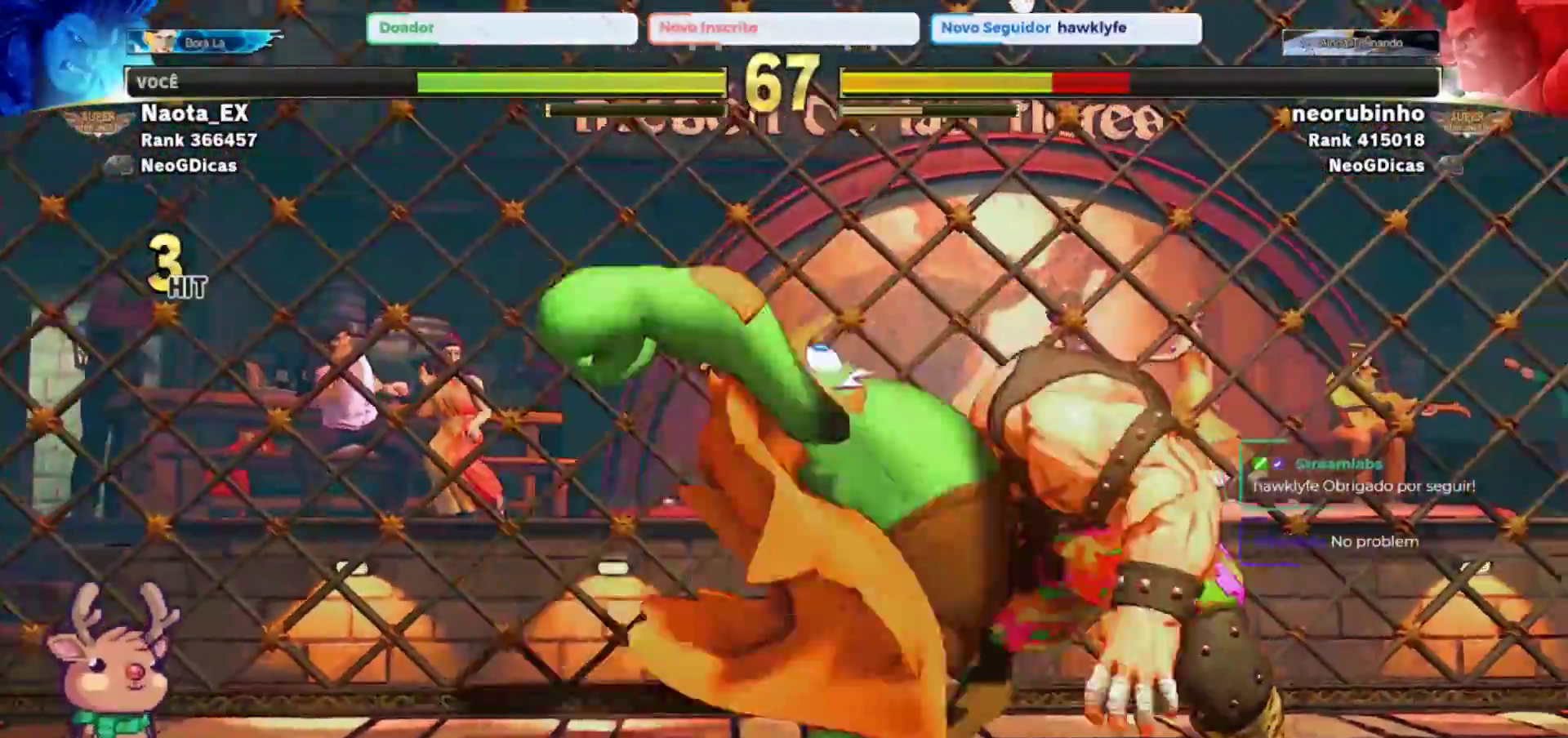
{"buttons": ["R1"], "left_stick": "center", "events": [[67, "R1", "down"], [133, "R1", "up"], [217, "R1", "down"], [267, "R1", "up"], [350, "R1", "down"], [417, "R1", "up"], [483, "R1", "down"]]}
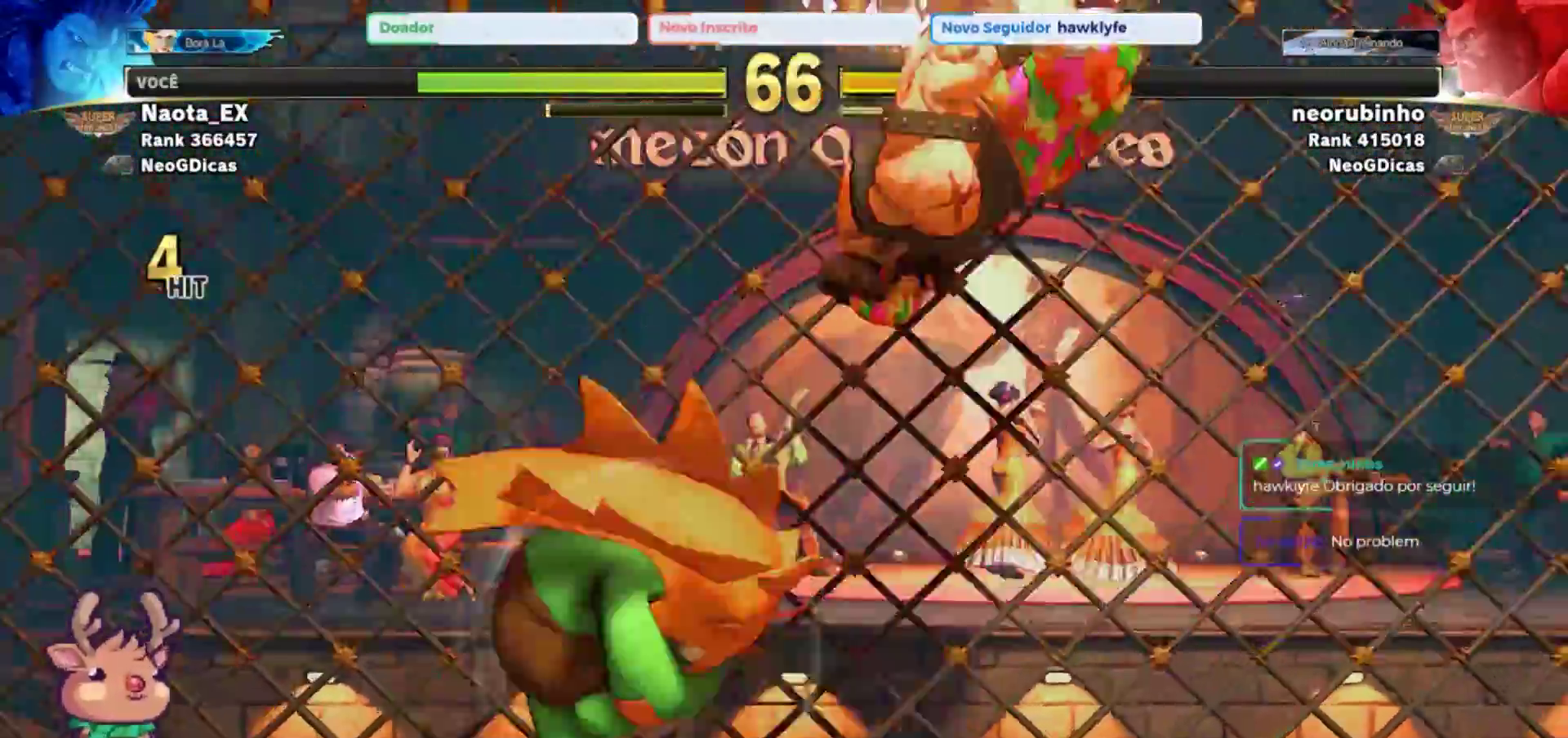
{"buttons": [], "left_stick": "center", "events": [[33, "R1", "up"], [117, "R1", "down"], [183, "R1", "up"], [250, "R1", "down"], [333, "R1", "up"]]}
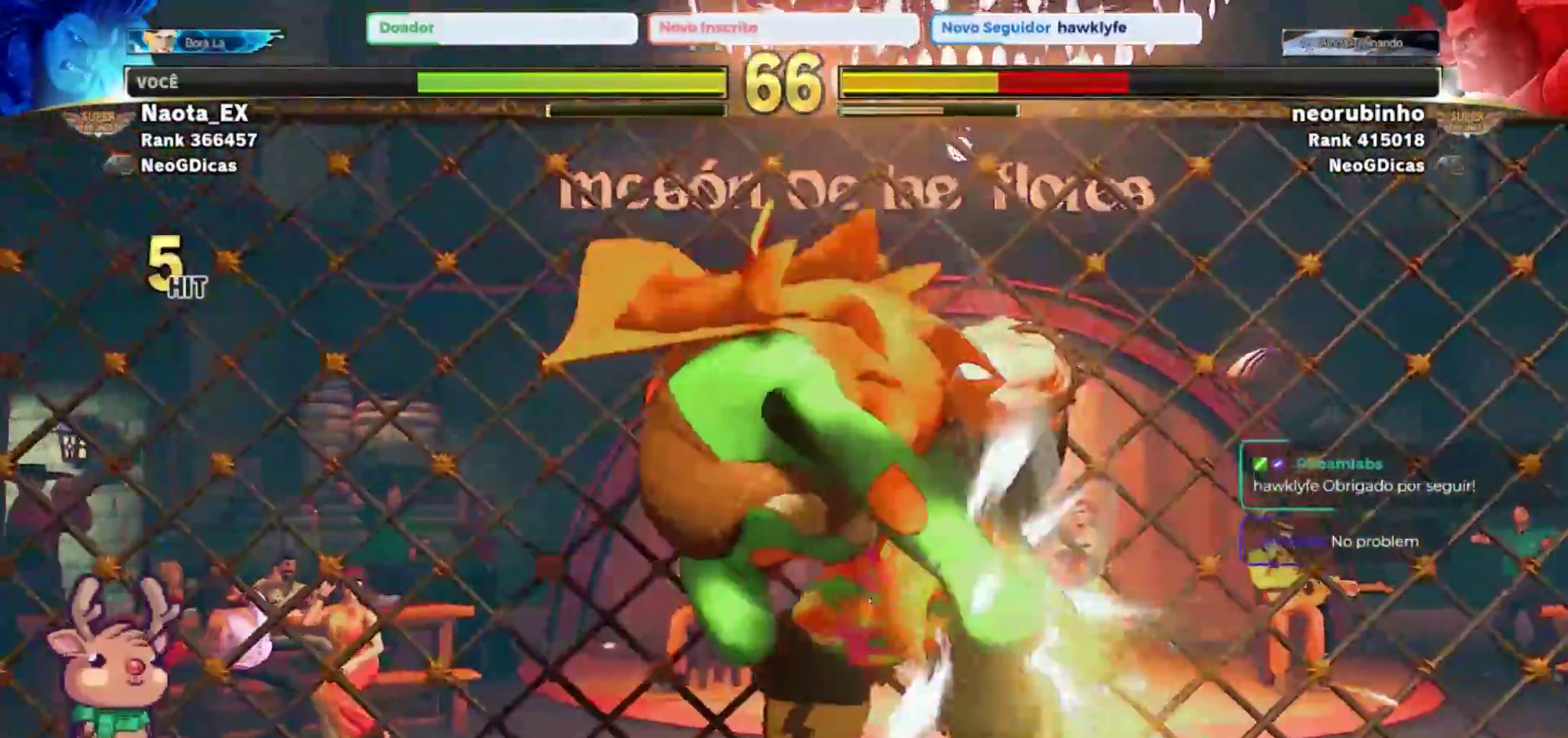
{"buttons": [], "left_stick": "right", "events": [[300, "left_stick", "right"]]}
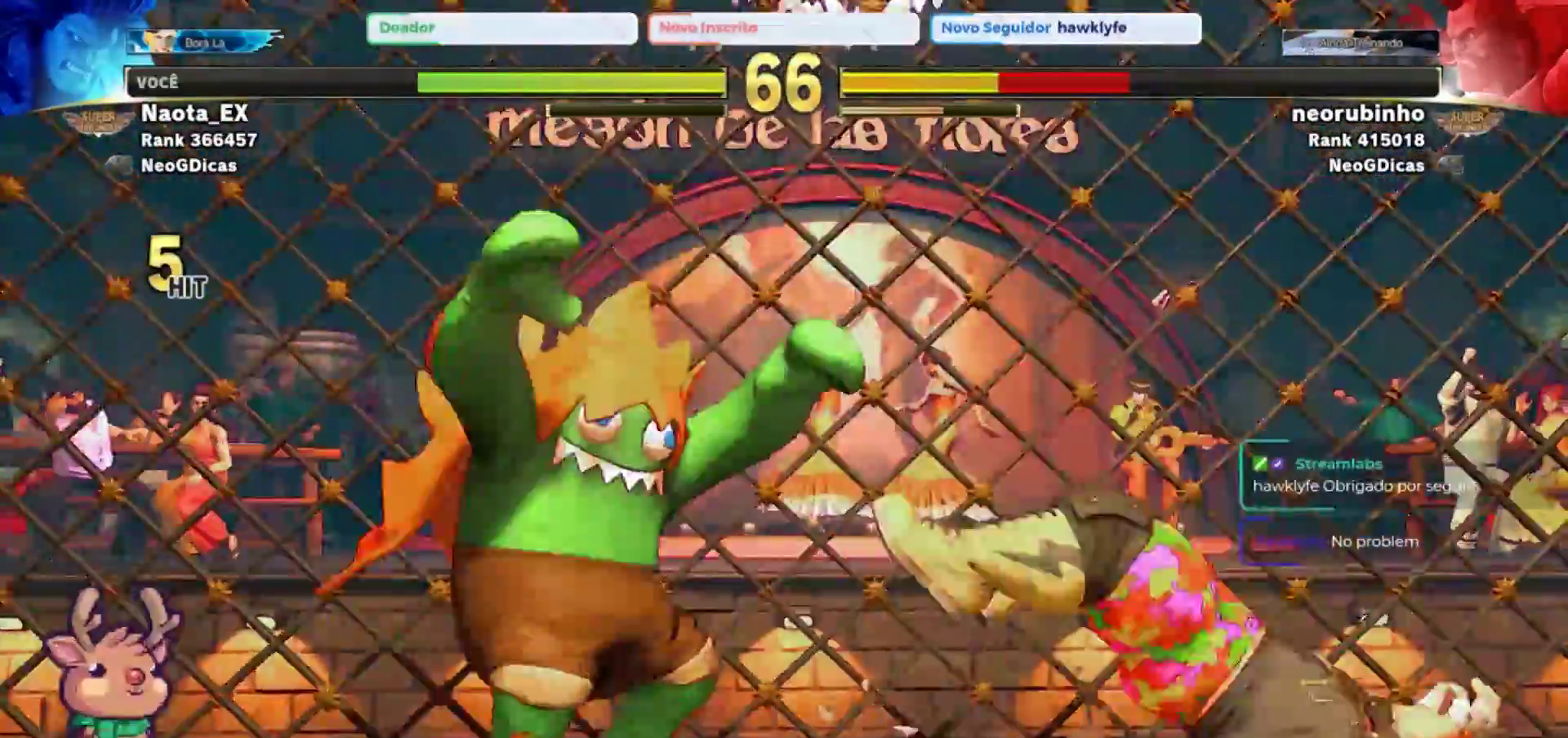
{"buttons": [], "left_stick": "right"}